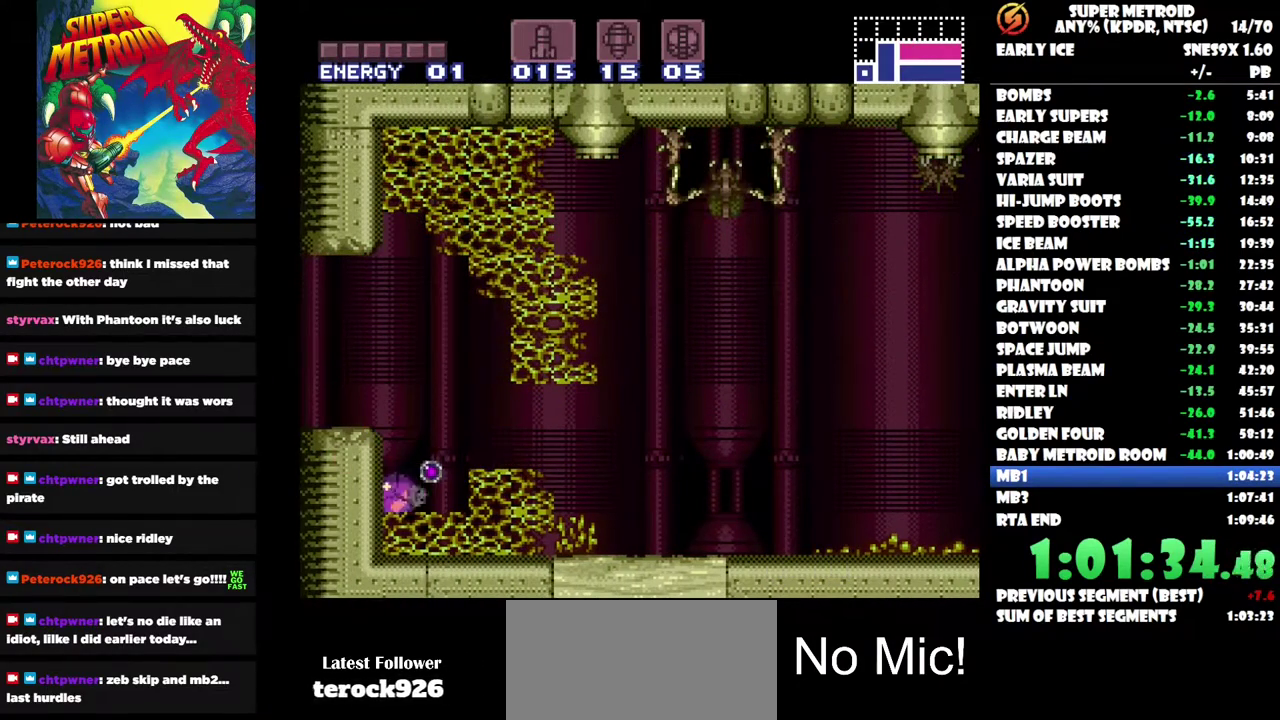
Gameplay with a controller (Nintendo layout); each line is a JSON object with the inputs held at the frame after it. "events" lists button and stick changes between this image and that frame as [ms after this image, input, new state], when the widget could be followed in between. Not read: A B L1 L2 L3 R1 R2 R3.
{"buttons": ["DPAD_LEFT"], "left_stick": "center", "right_stick": "center", "events": [[183, "DPAD_UP", "up"], [250, "DPAD_LEFT", "down"], [383, "Y", "down"], [450, "Y", "up"]]}
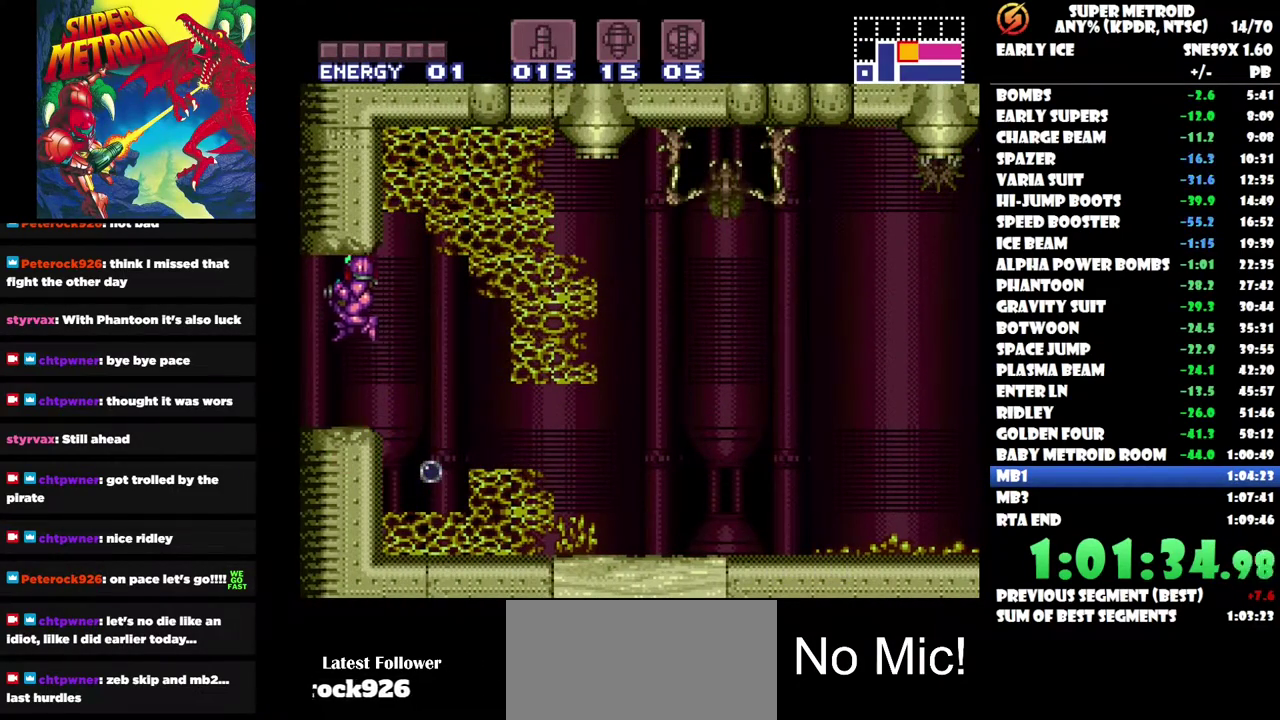
{"buttons": ["DPAD_LEFT"], "left_stick": "center", "right_stick": "center", "events": []}
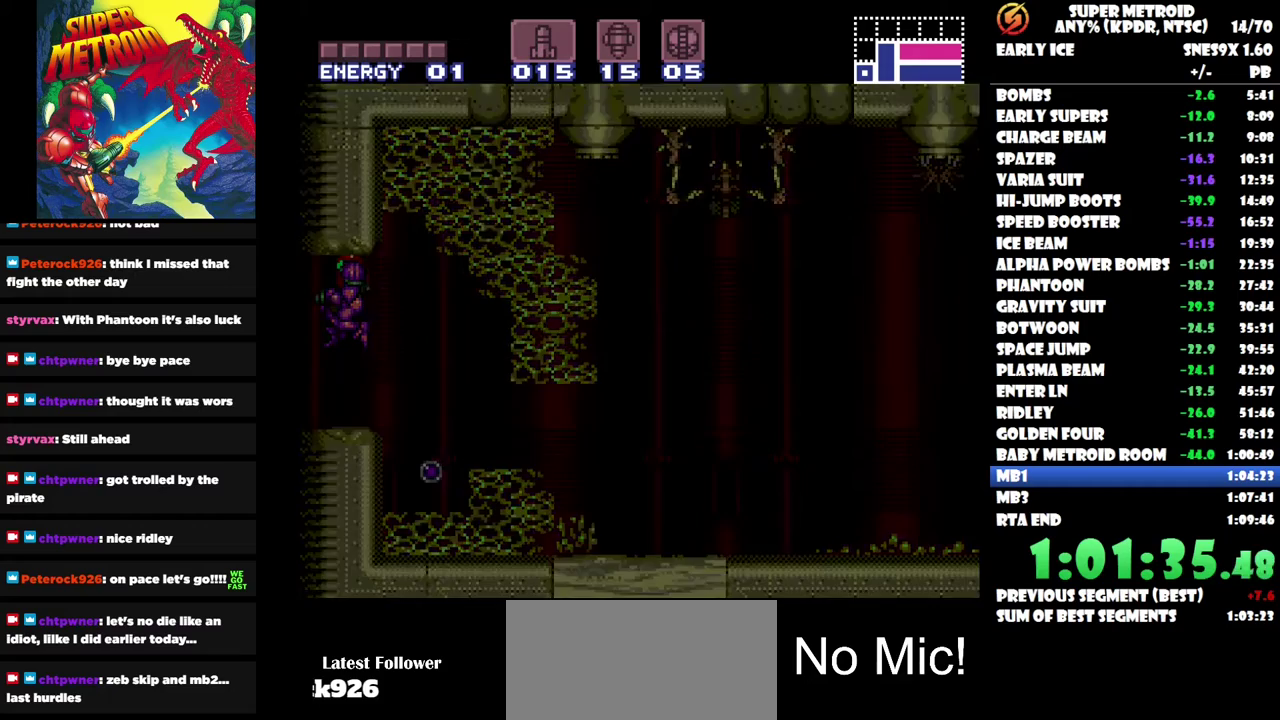
{"buttons": ["DPAD_LEFT"], "left_stick": "center", "right_stick": "center", "events": []}
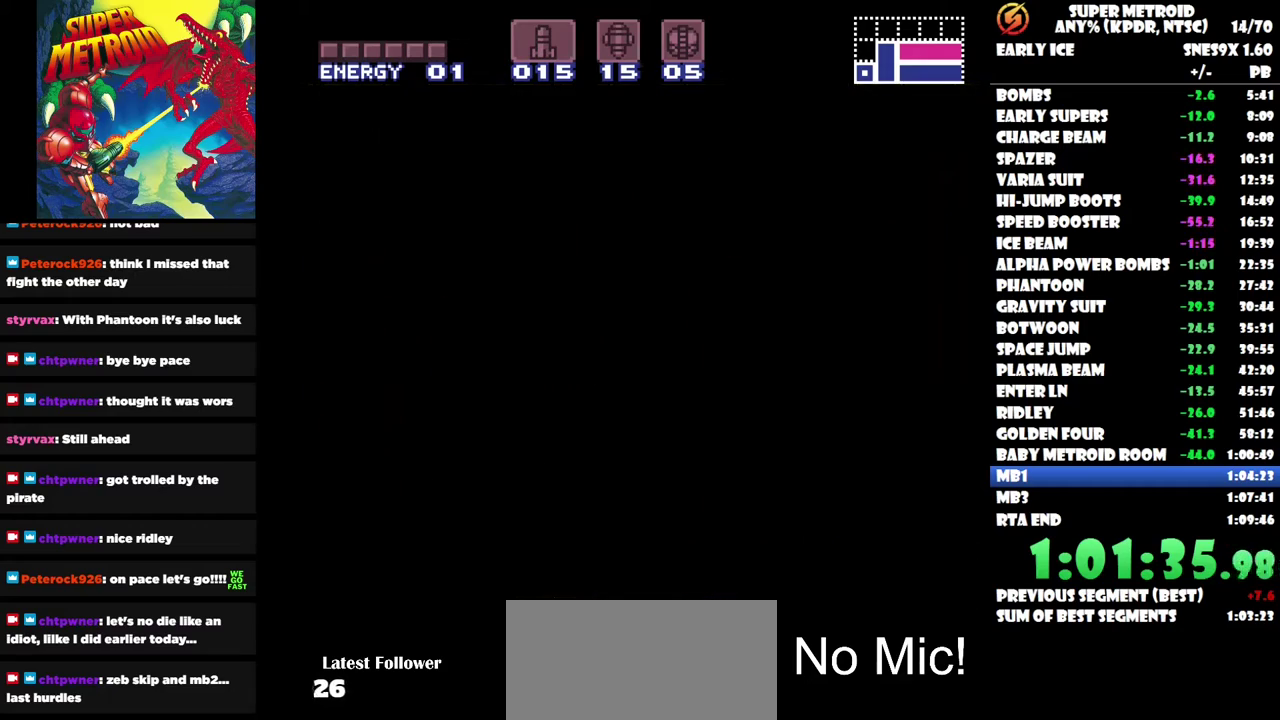
{"buttons": ["DPAD_LEFT"], "left_stick": "center", "right_stick": "center", "events": []}
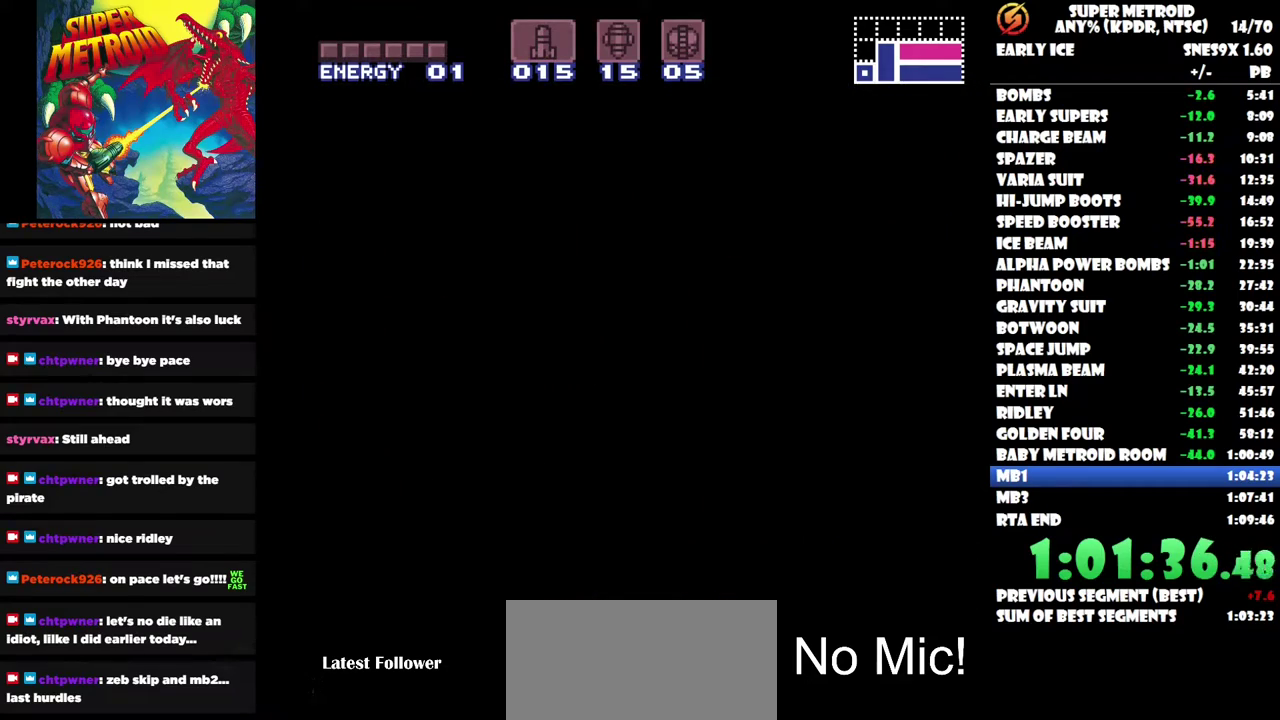
{"buttons": ["DPAD_LEFT"], "left_stick": "center", "right_stick": "center", "events": []}
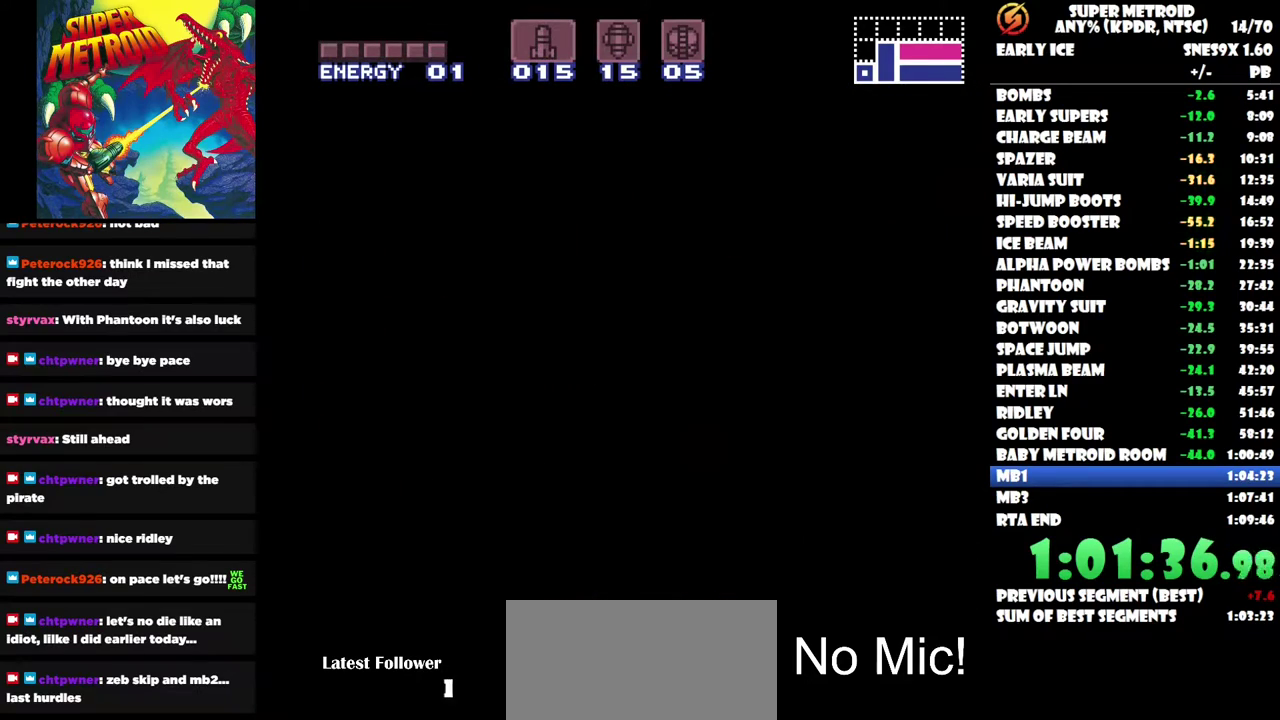
{"buttons": ["DPAD_LEFT"], "left_stick": "center", "right_stick": "center", "events": []}
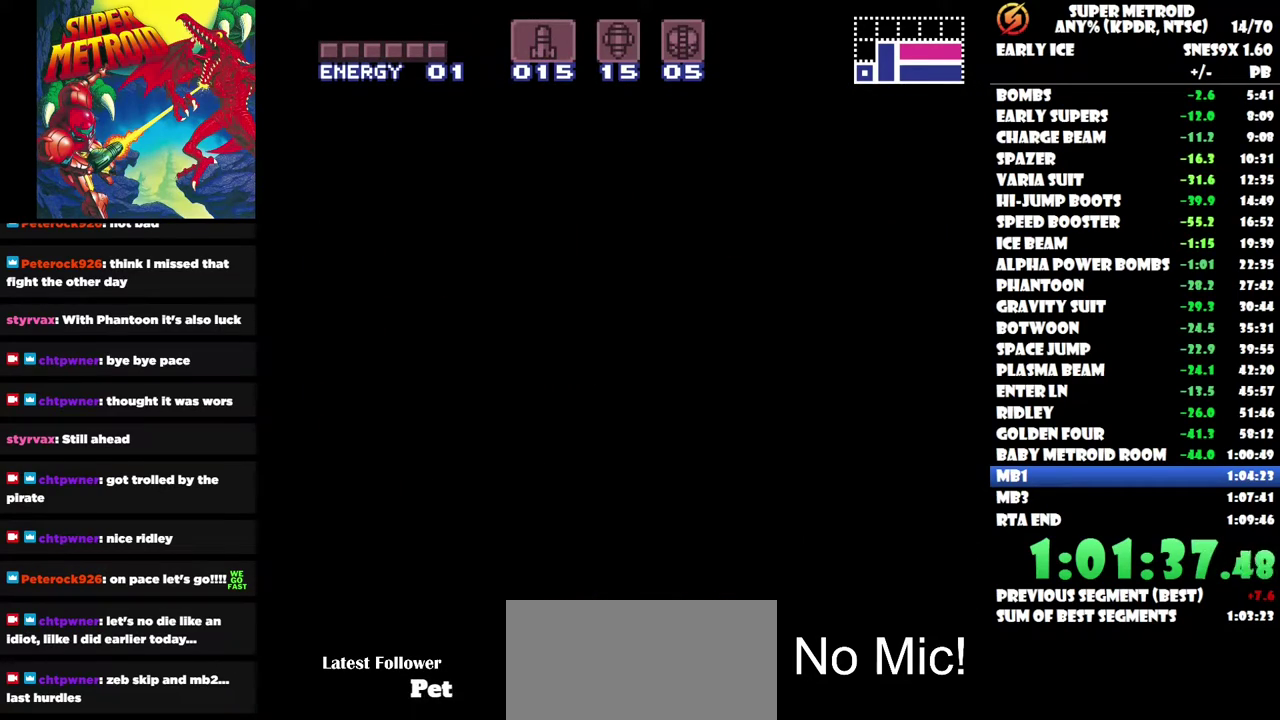
{"buttons": ["DPAD_LEFT"], "left_stick": "center", "right_stick": "center", "events": []}
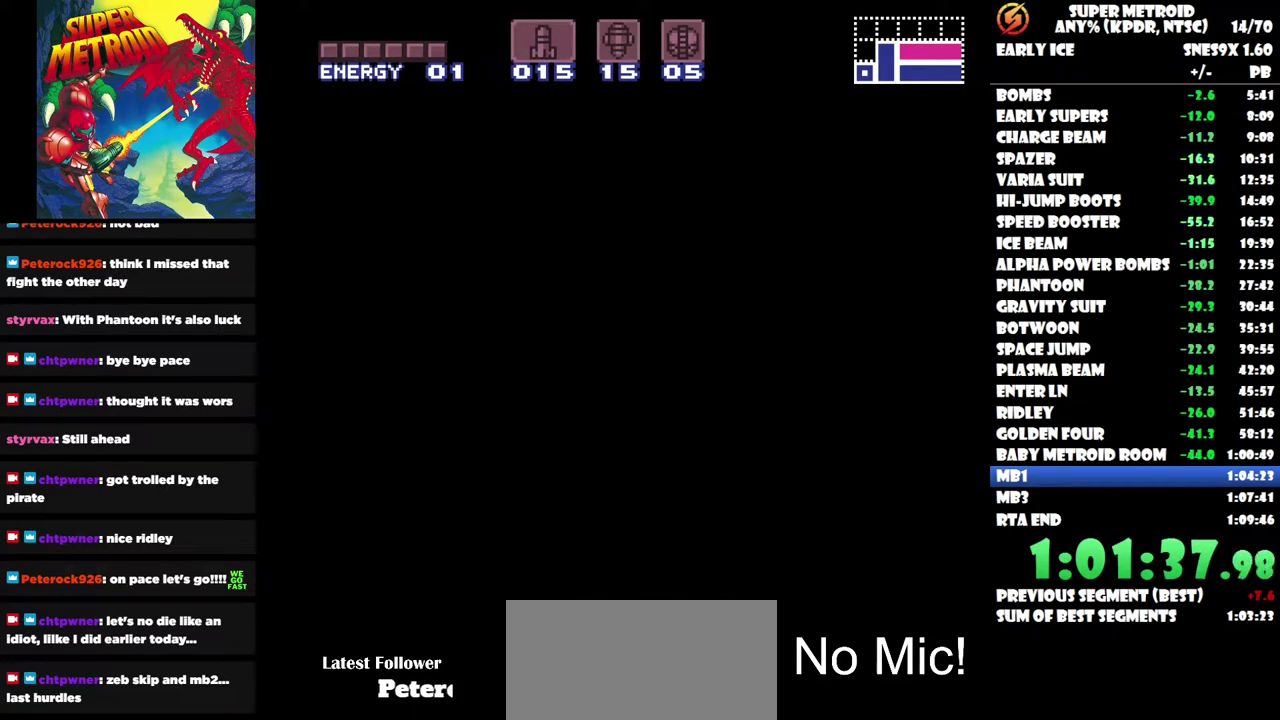
{"buttons": ["DPAD_LEFT"], "left_stick": "center", "right_stick": "center", "events": []}
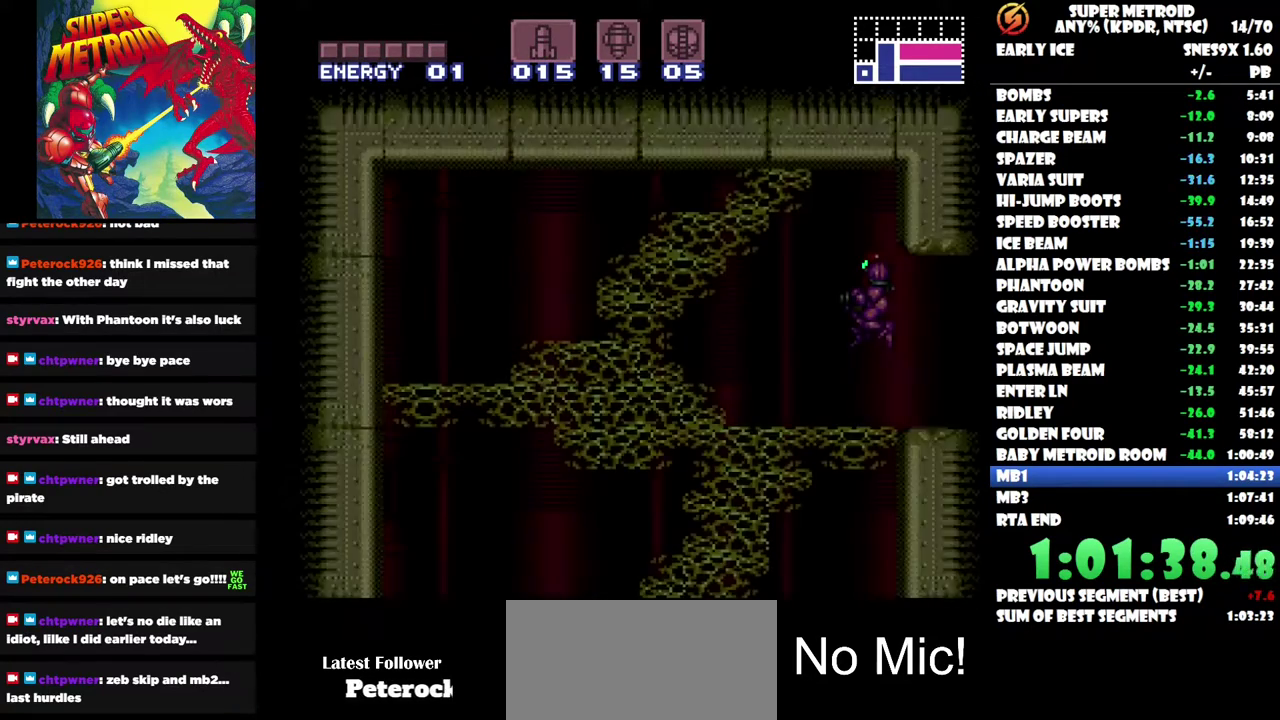
{"buttons": ["DPAD_LEFT"], "left_stick": "center", "right_stick": "center", "events": []}
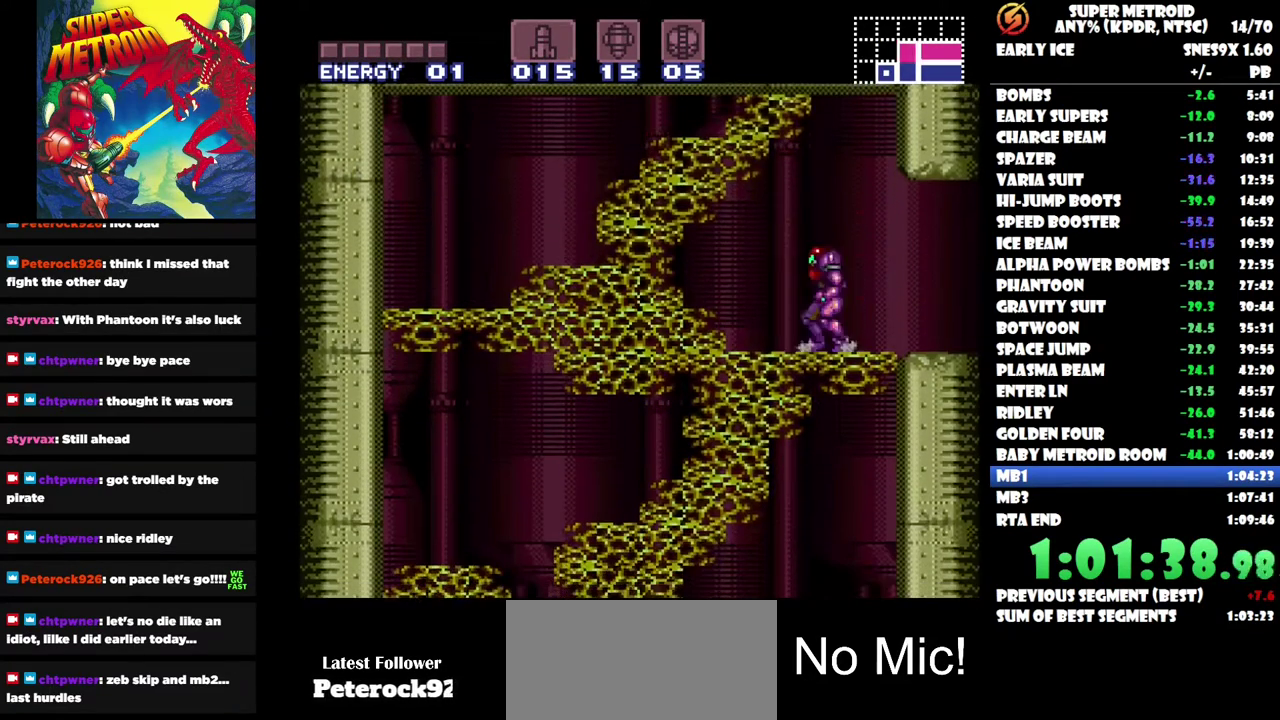
{"buttons": ["DPAD_DOWN"], "left_stick": "center", "right_stick": "center", "events": [[267, "DPAD_LEFT", "up"], [433, "DPAD_DOWN", "down"]]}